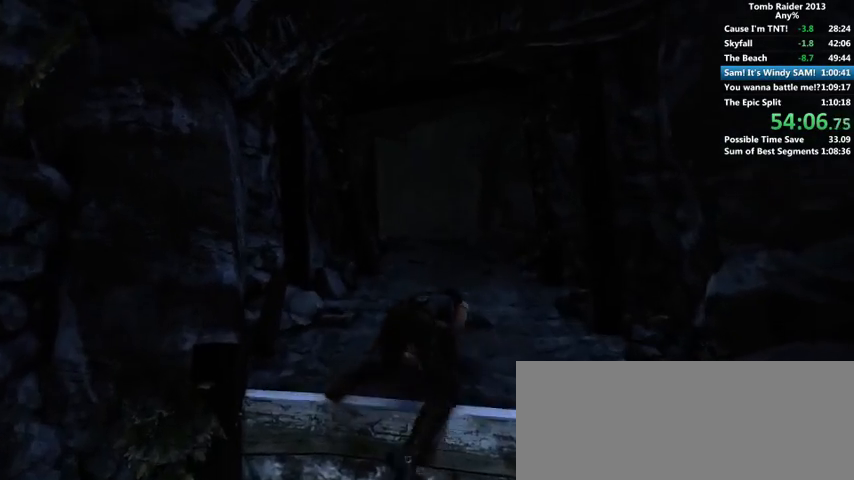
Gameplay with keyboard and mouse; each line is a JSON object with the keys and mouse buttons held at the frame after it. "events" lists presses ("down") and releases ("up") of "1", "2", "3", "4", "5", "6", "a", "alt", "b", "c", "caps_lock", "ctrl", "d", "down", "e", "f", "g", "h", "left", "q", "r", "right", "s", "shift", "space", "t", "tab", "up", "v", "w", "x", "y", "z", "mouse_left", "mouse_wheel" and "mouse_right" between this image and that frame as [ms after this image, input, new state], when the widget could be followed in between. "mouse_left", "mouse_wheel", "mouse_right" = the "left", "wheel", "right" buttons of the "mouse" list. No other keys are recorded. "wheel" means that the mouse wheel is clicked or scrolled. Mouse movement is not recorded.
{"keys": ["w"], "mouse": [], "events": [[33, "shift", "down"], [100, "shift", "up"], [300, "shift", "down"], [366, "shift", "up"], [400, "shift", "down"], [500, "shift", "up"]]}
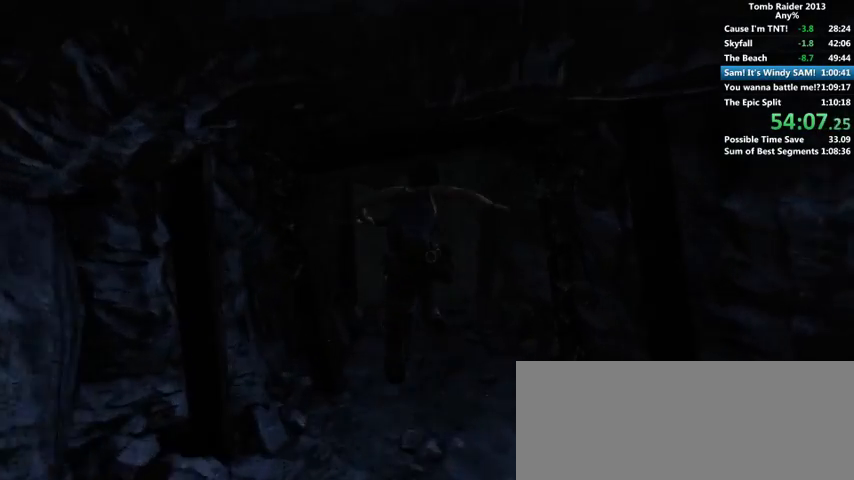
{"keys": ["w"], "mouse": [], "events": []}
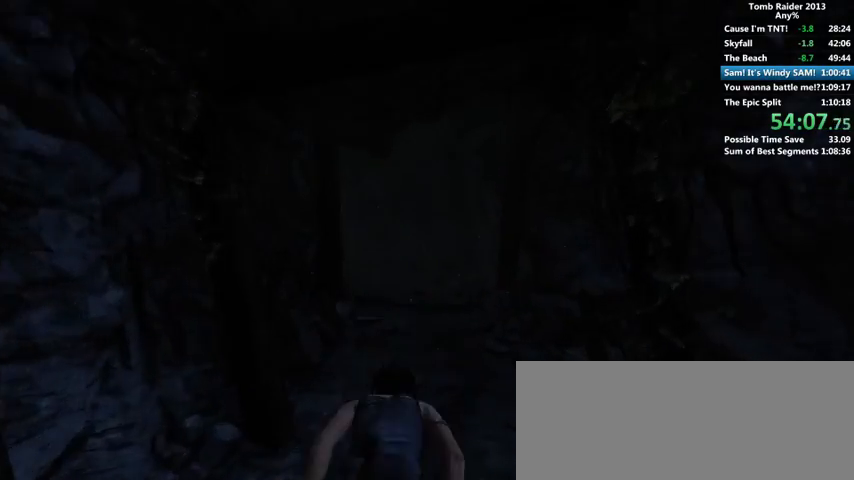
{"keys": ["w"], "mouse": [], "events": []}
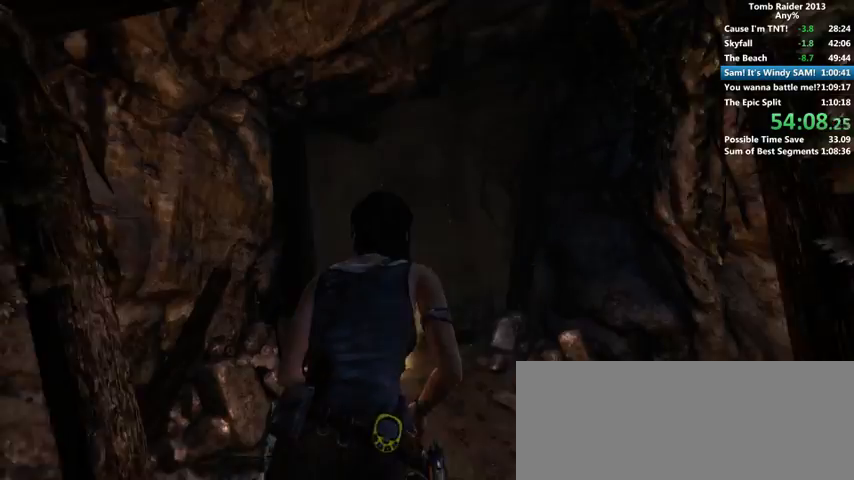
{"keys": ["w"], "mouse": [], "events": []}
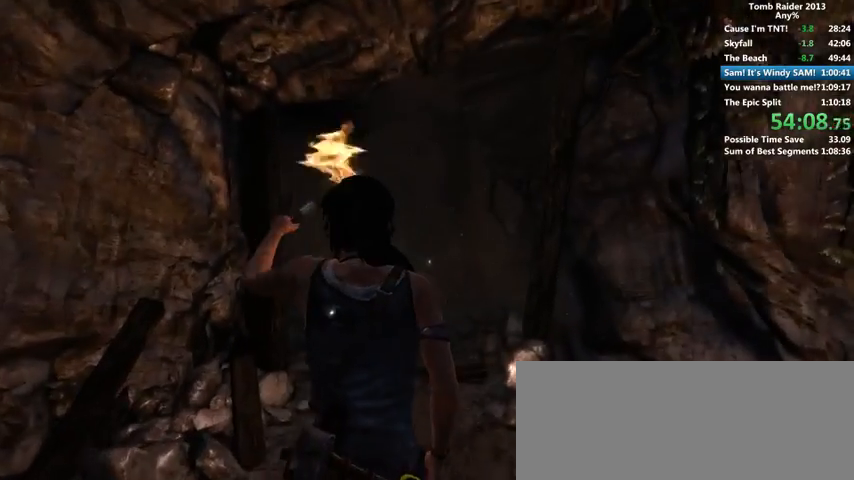
{"keys": ["w"], "mouse": [], "events": []}
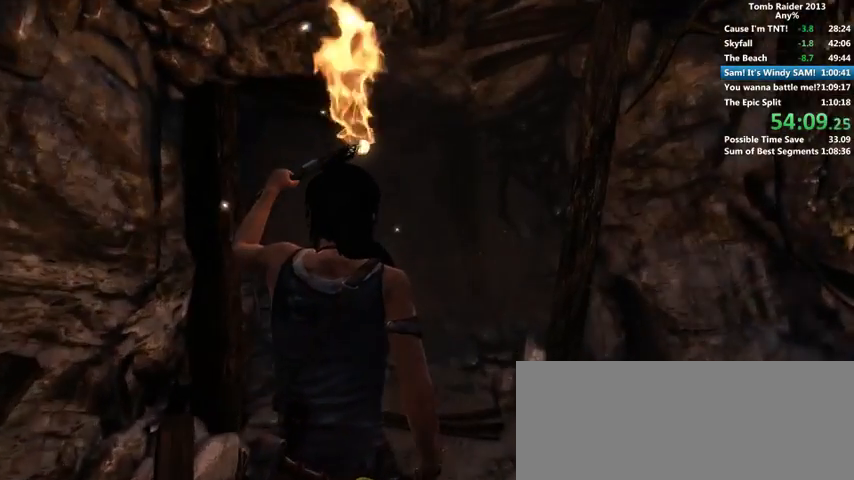
{"keys": ["w"], "mouse": [], "events": []}
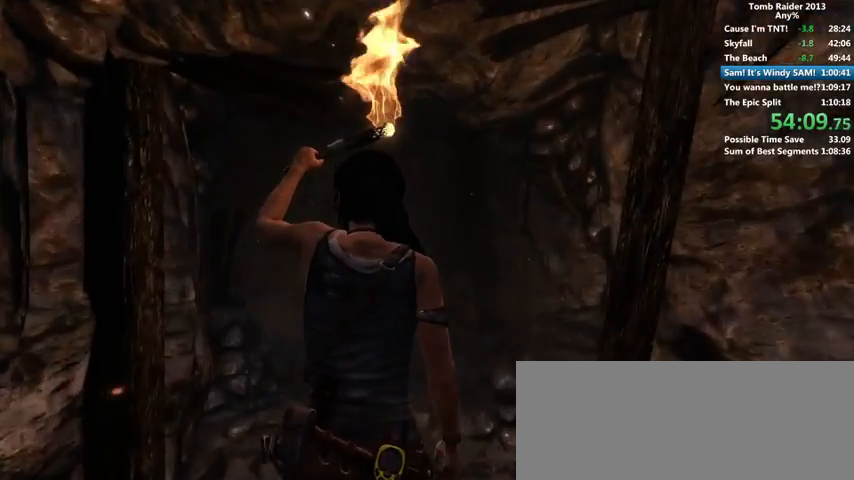
{"keys": ["w"], "mouse": [], "events": []}
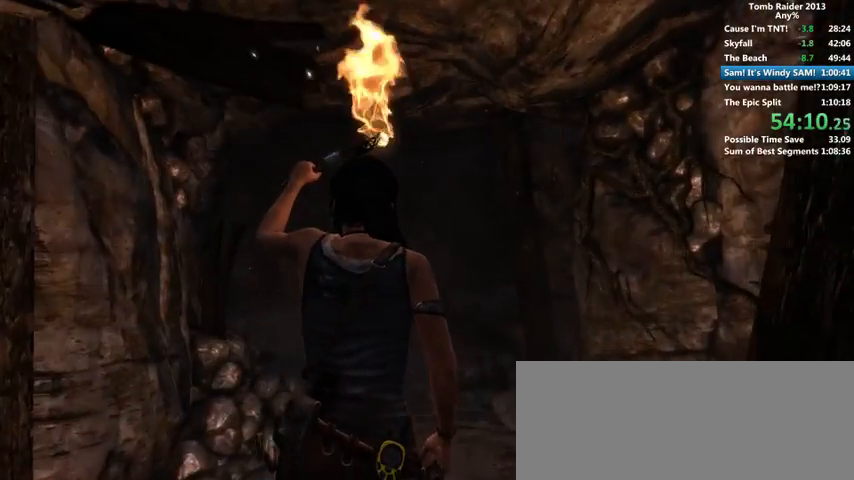
{"keys": ["w"], "mouse": [], "events": []}
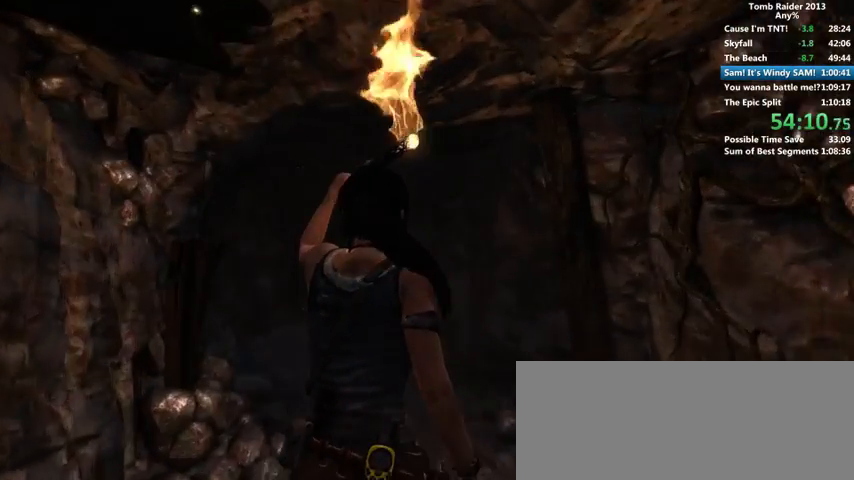
{"keys": ["a", "w"], "mouse": [], "events": [[366, "a", "down"]]}
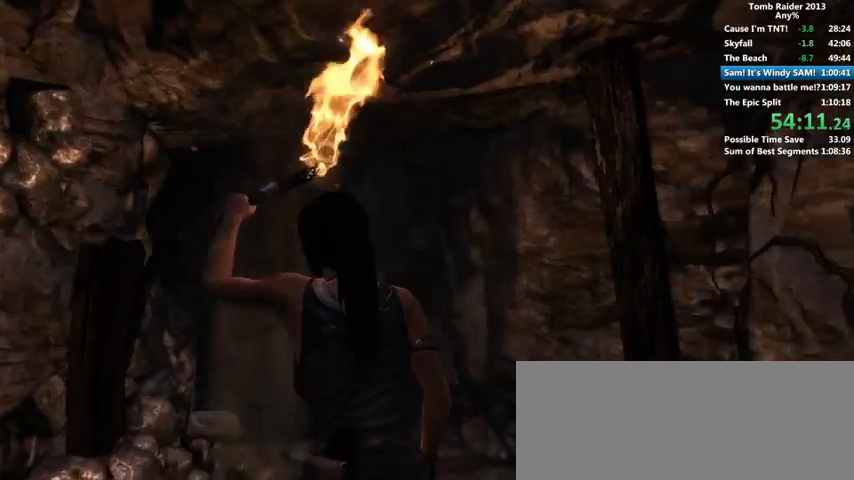
{"keys": ["a", "w"], "mouse": [], "events": [[100, "a", "up"], [500, "a", "down"]]}
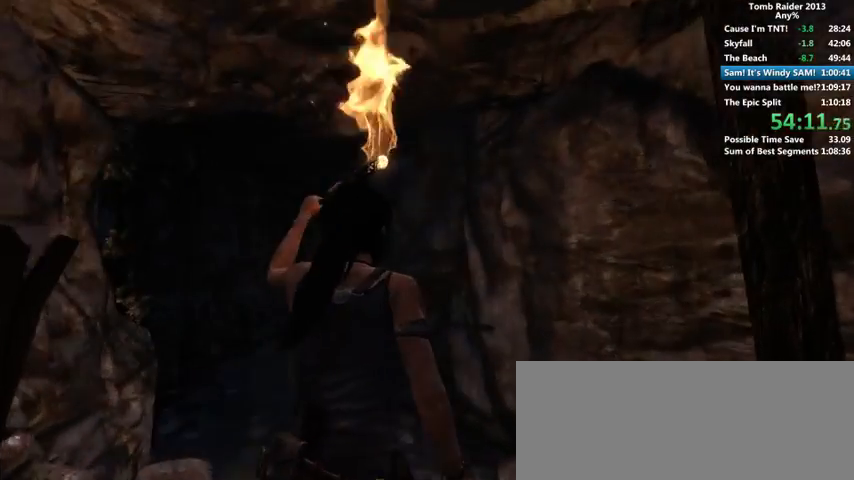
{"keys": ["a", "w"], "mouse": [], "events": [[233, "a", "up"], [466, "a", "down"]]}
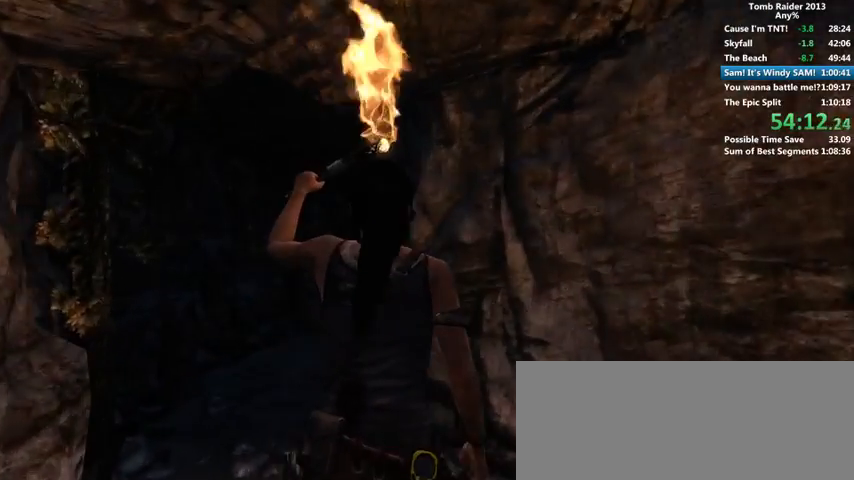
{"keys": ["w"], "mouse": [], "events": [[300, "a", "up"]]}
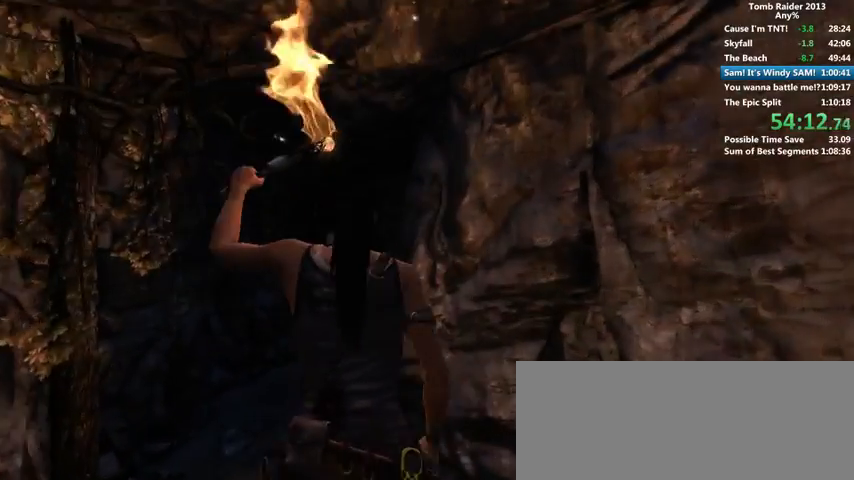
{"keys": ["a", "w"], "mouse": [], "events": [[166, "a", "down"]]}
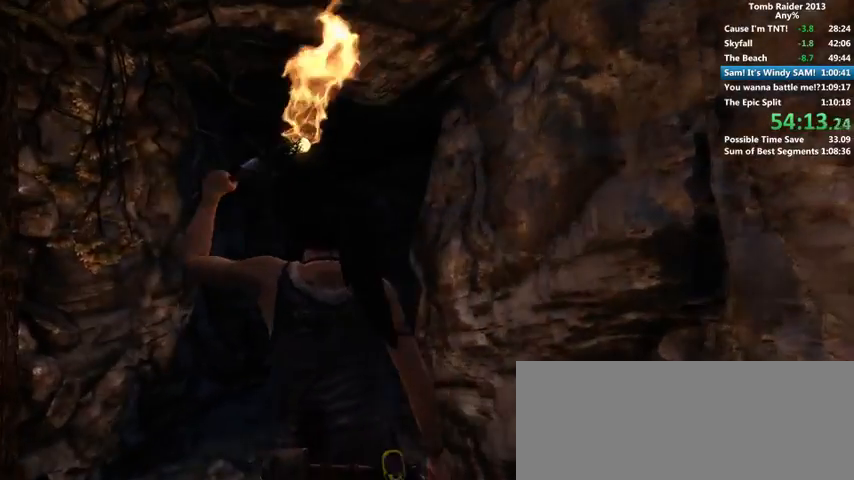
{"keys": ["w"], "mouse": [], "events": [[266, "a", "up"]]}
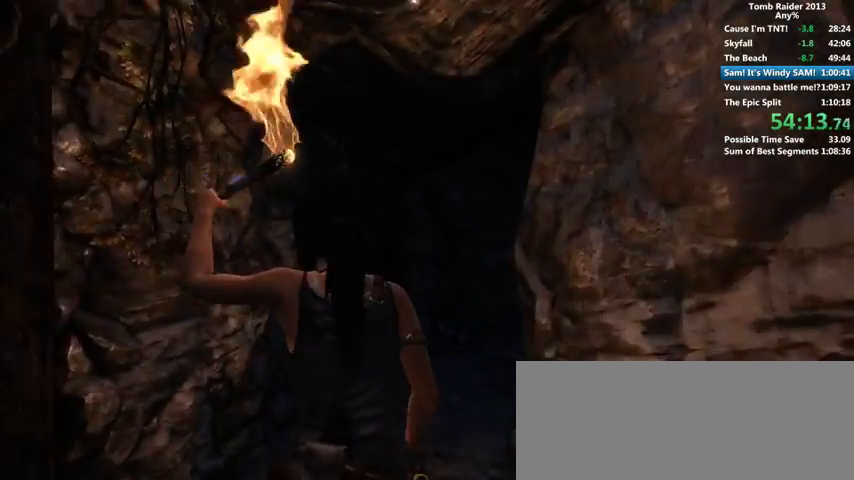
{"keys": ["w"], "mouse": [], "events": []}
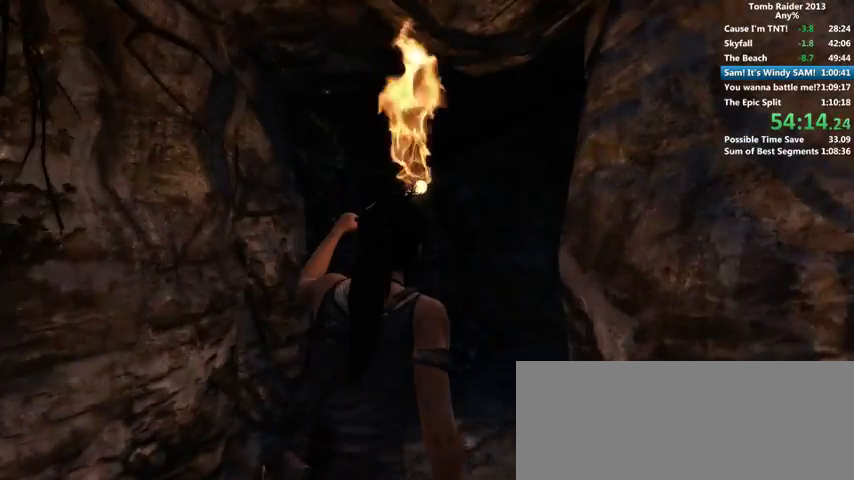
{"keys": ["w"], "mouse": [], "events": []}
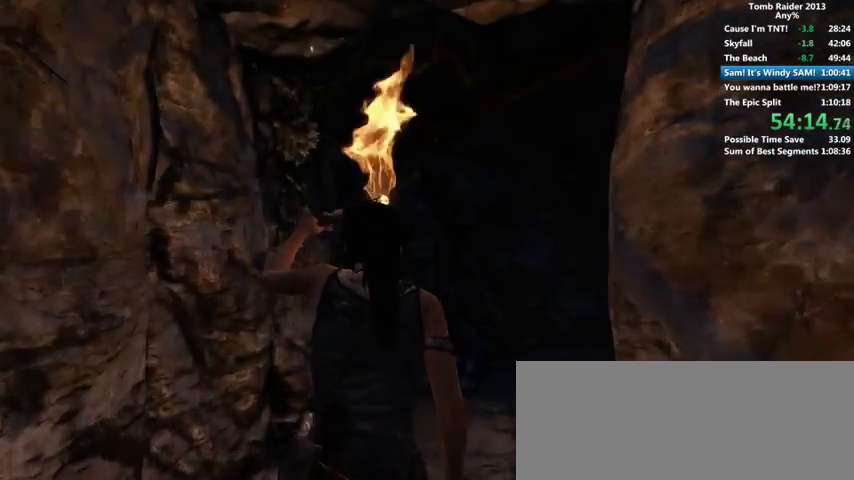
{"keys": ["w"], "mouse": [], "events": []}
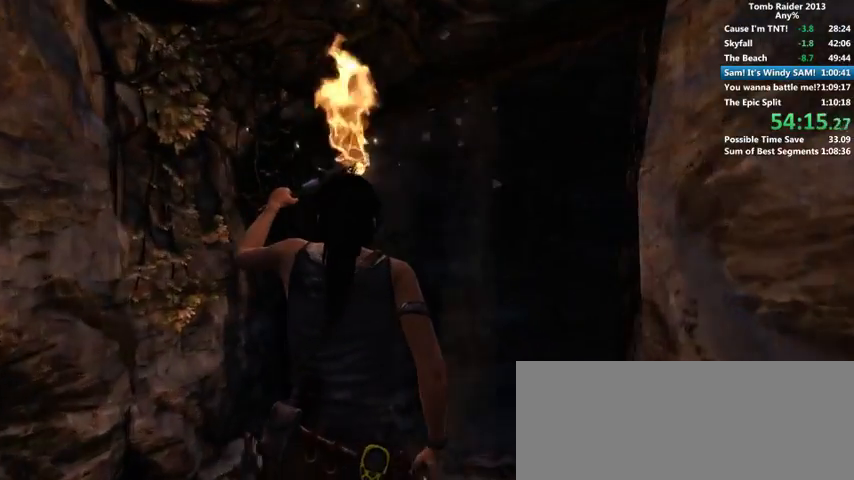
{"keys": ["w"], "mouse": [], "events": []}
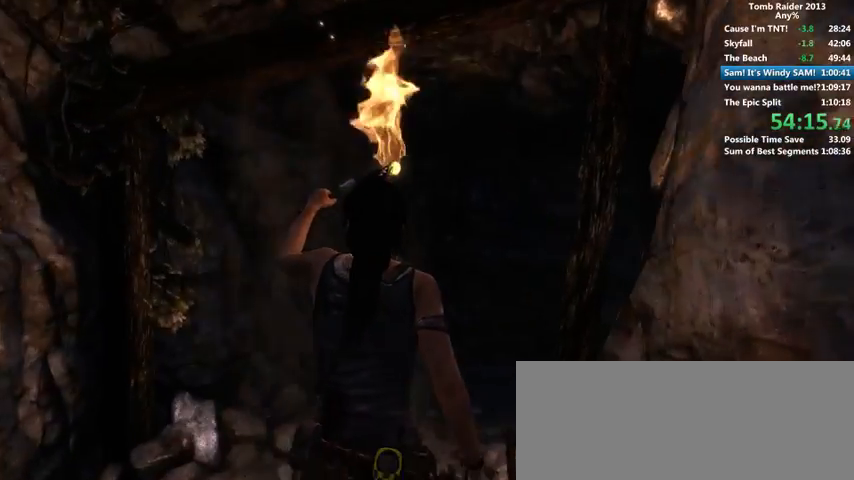
{"keys": ["w"], "mouse": [], "events": []}
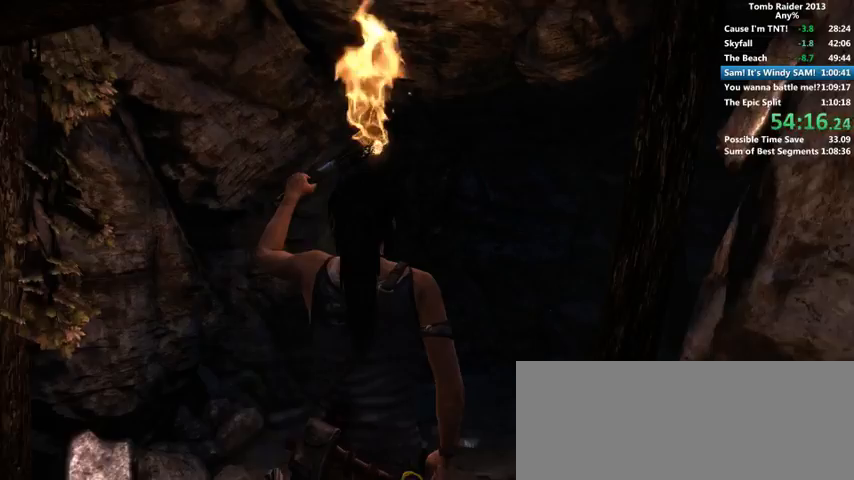
{"keys": ["w"], "mouse": [], "events": []}
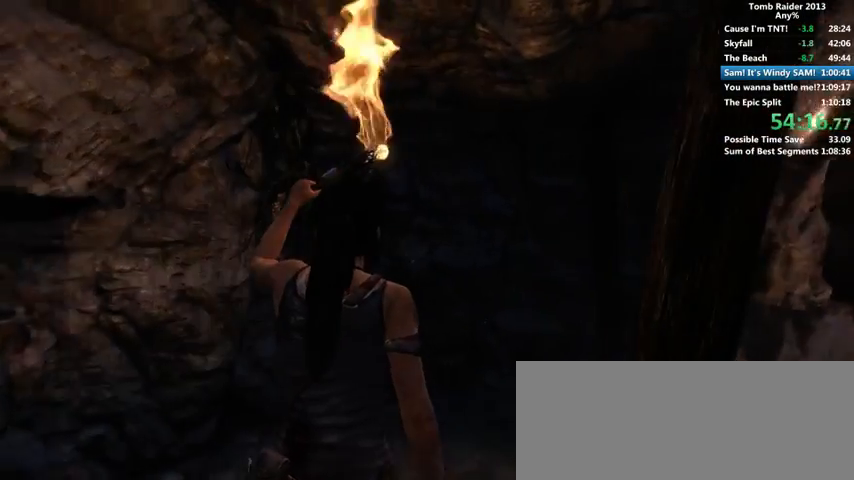
{"keys": ["w"], "mouse": [], "events": []}
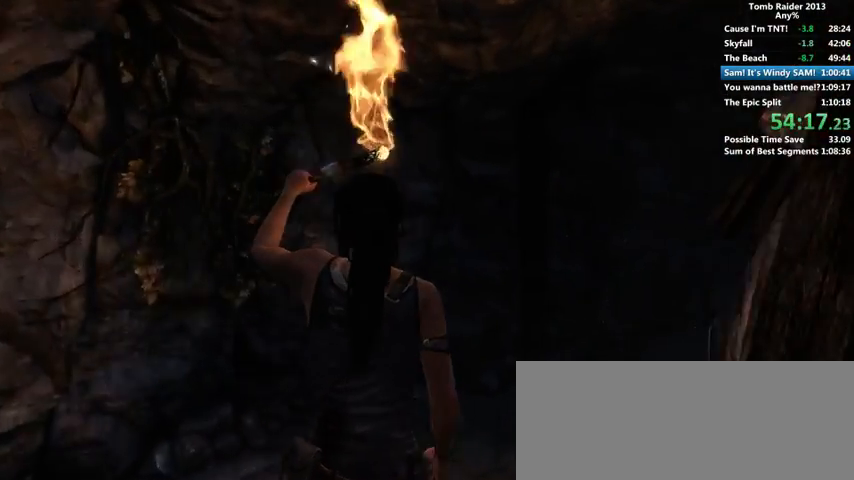
{"keys": ["w"], "mouse": [], "events": []}
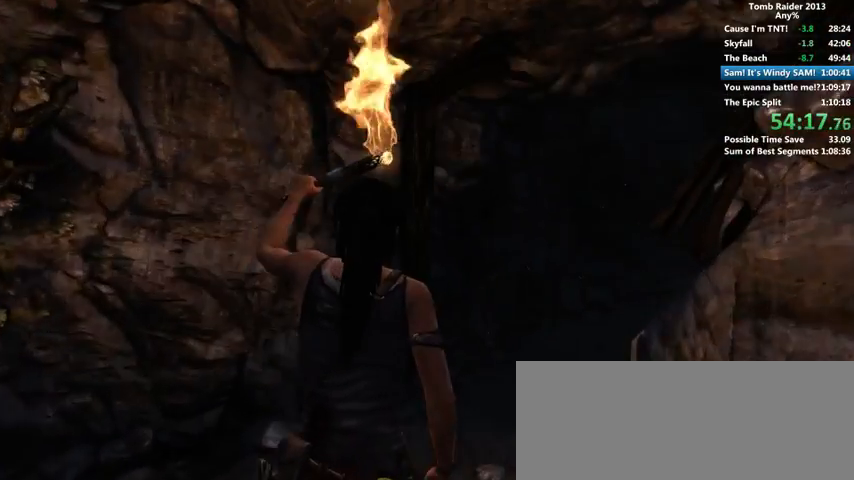
{"keys": ["w"], "mouse": [], "events": []}